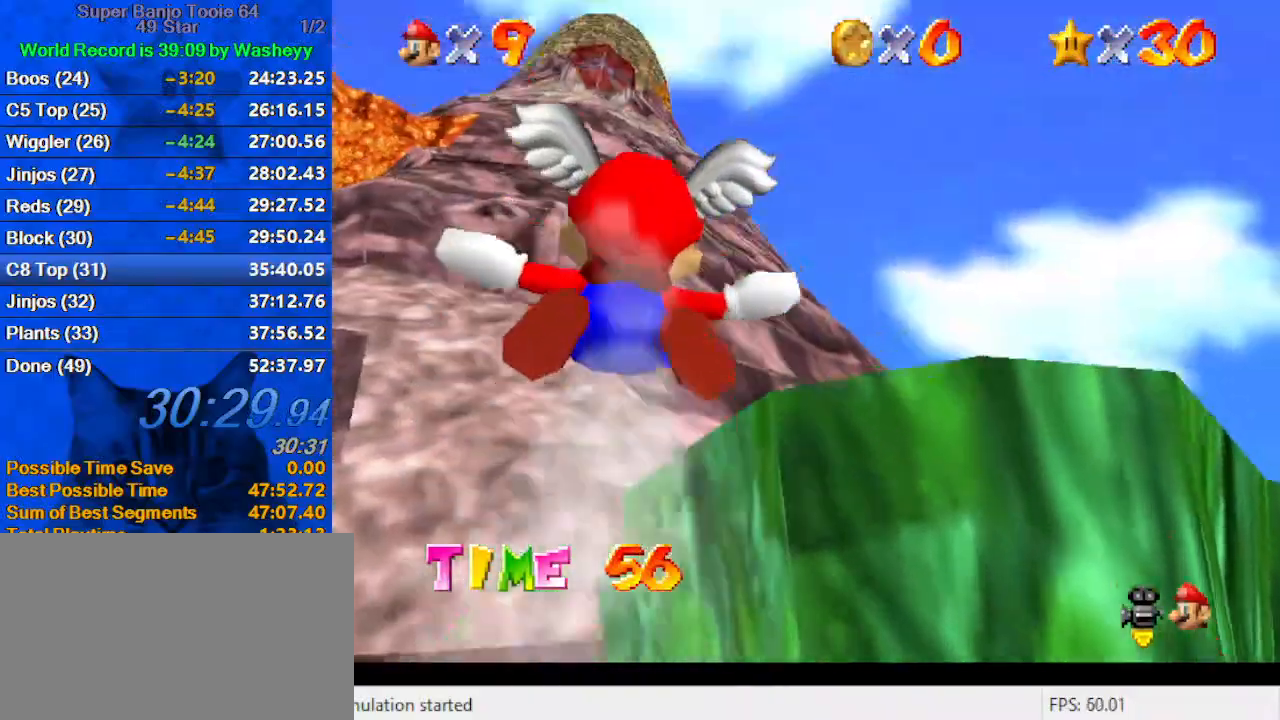
Gameplay with keyboard; each line is a JSON object with the keys held at the frame after it. "events" lists presses ("down") and releases ("up") of "a", "c", "ctrl", "d", "down", "left", "return", "right", "s", "shift", "up", "w", "x" and "y" between this image and that frame as [ms after this image, input, new state], when the widget could be followed in between. No other keys are recorded. Mouse input is not recorded.
{"keys": ["down"], "events": [[67, "left", "down"], [400, "left", "up"]]}
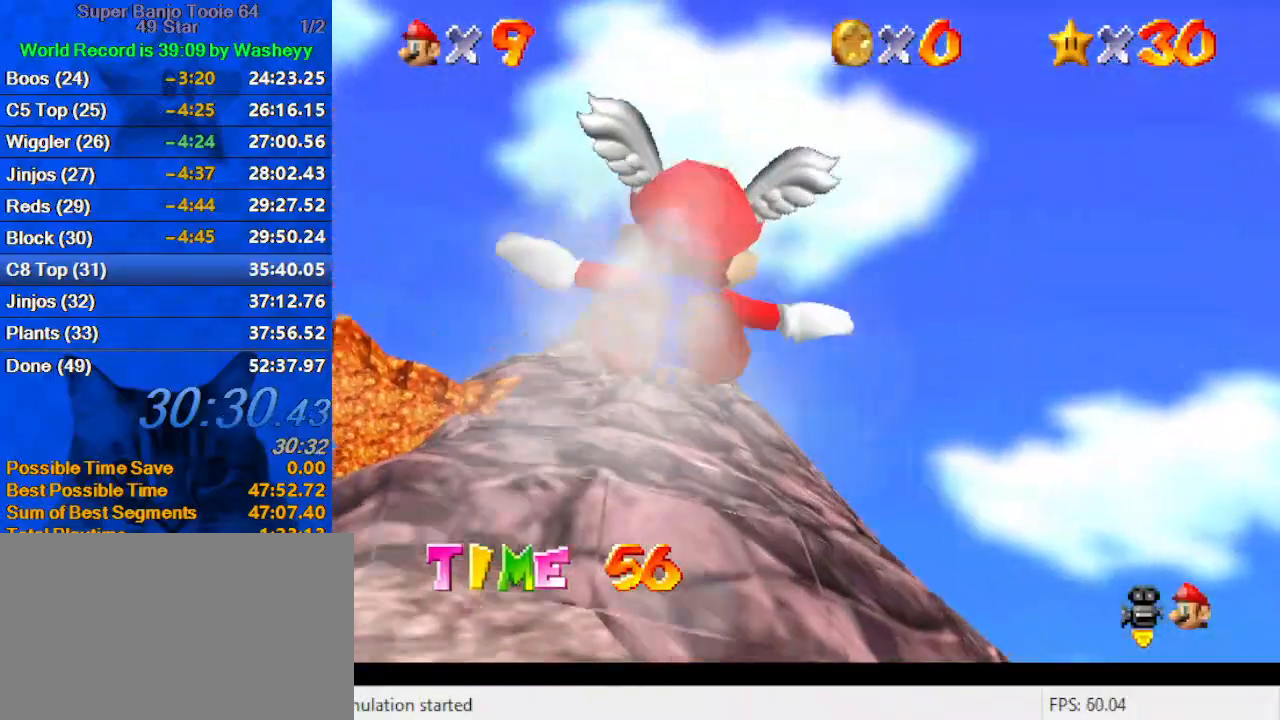
{"keys": ["down"], "events": [[167, "left", "down"], [267, "left", "up"]]}
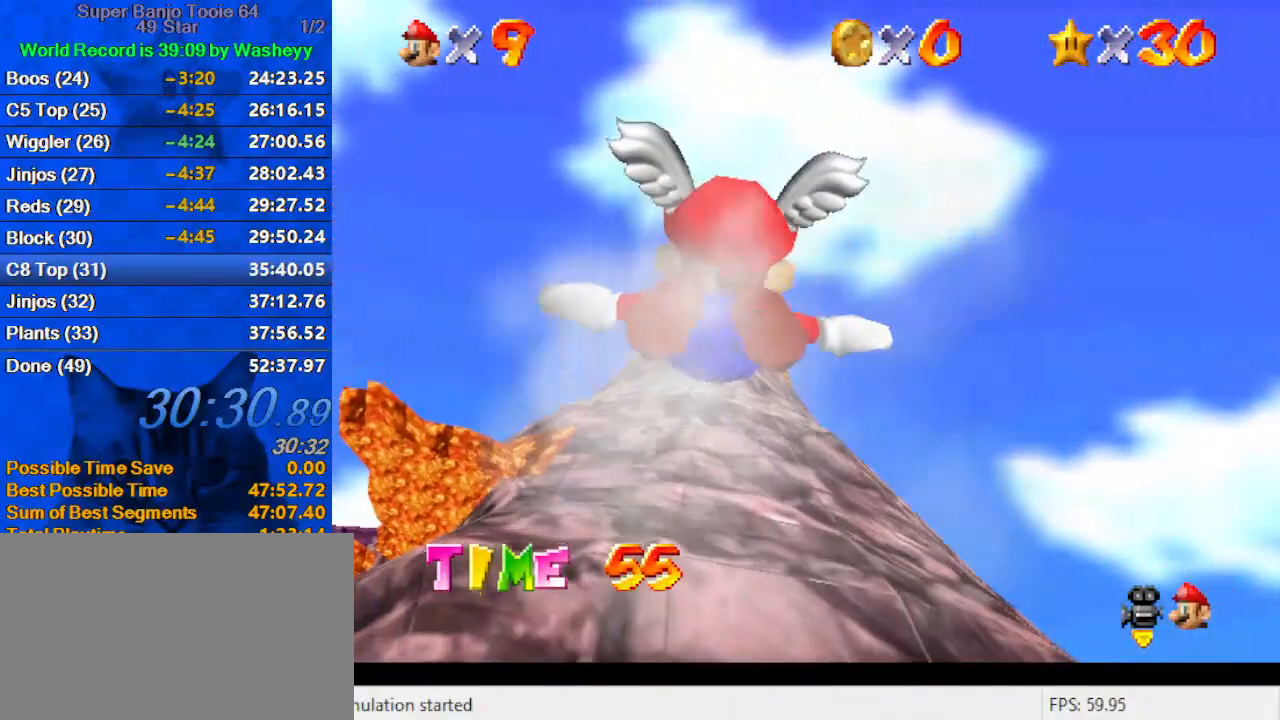
{"keys": ["down"], "events": []}
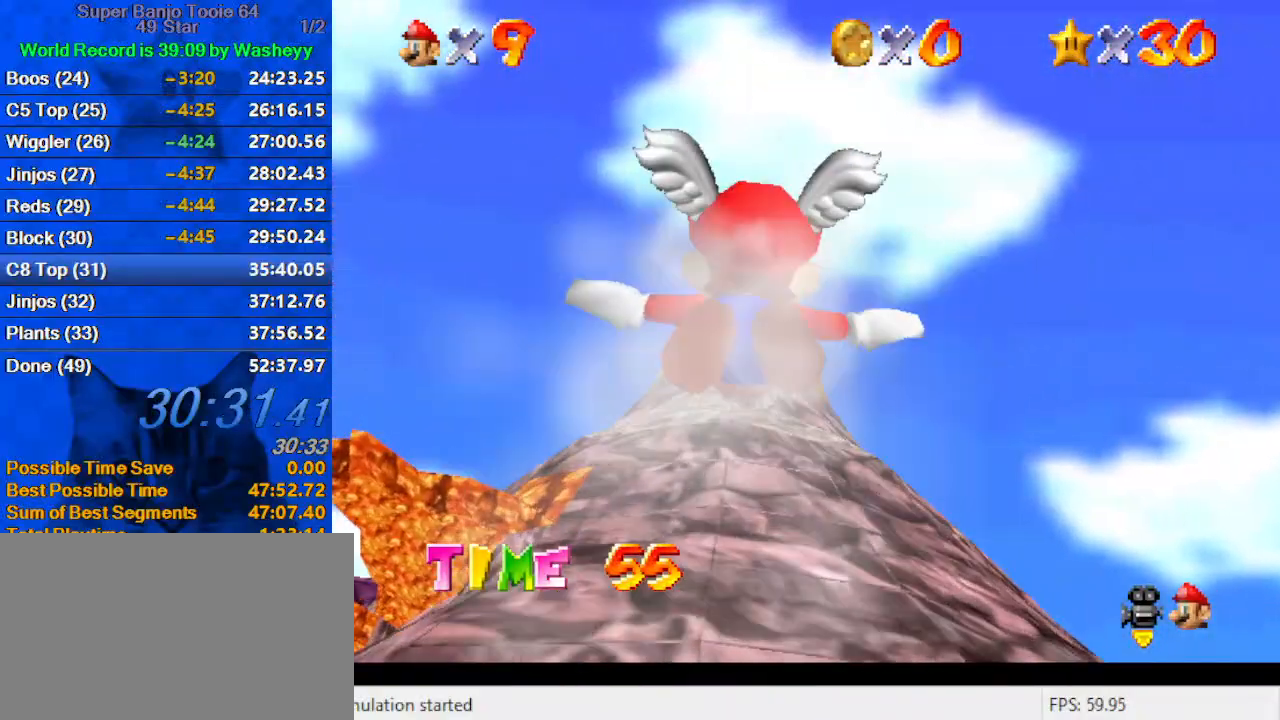
{"keys": ["down"], "events": []}
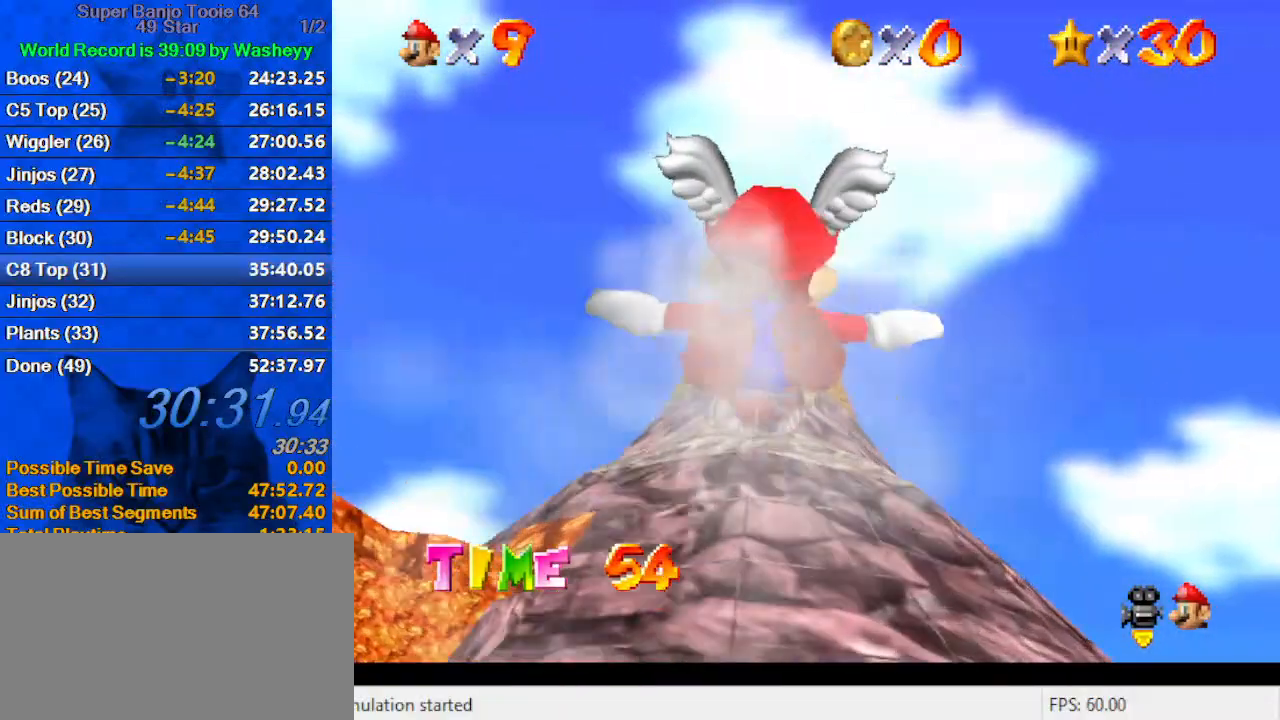
{"keys": ["up"], "events": [[267, "down", "up"], [500, "up", "down"]]}
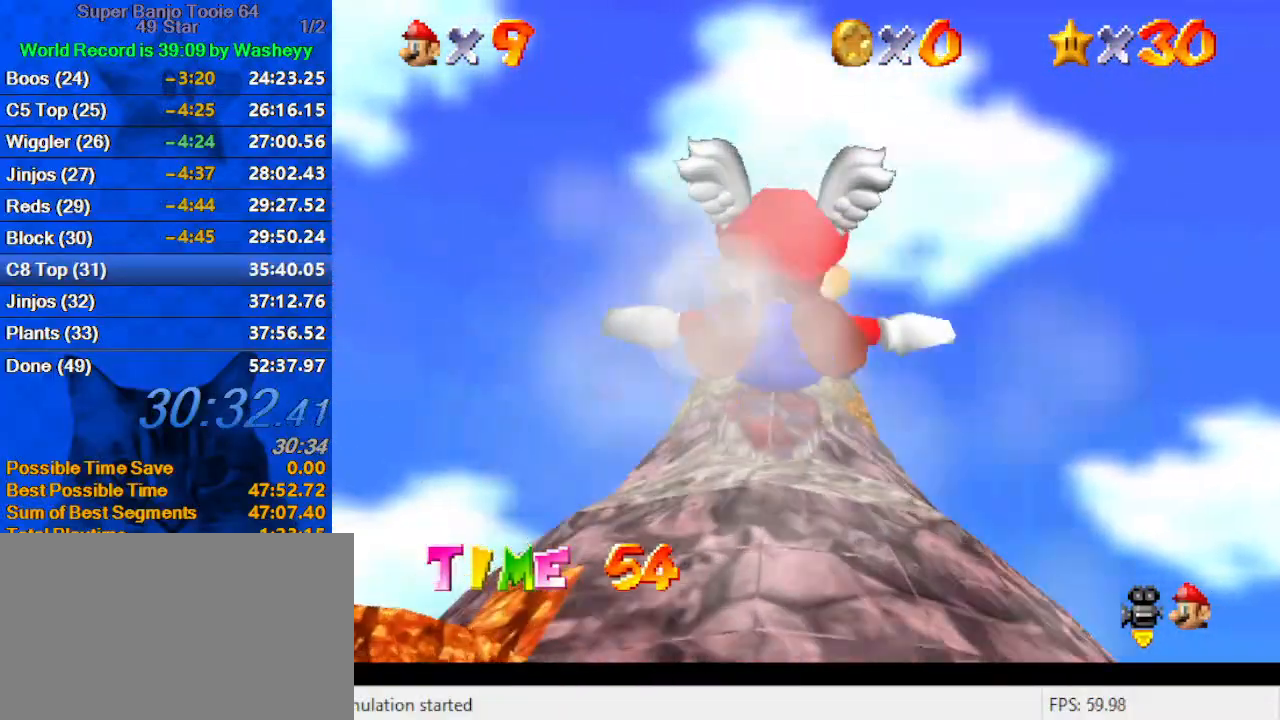
{"keys": ["up"], "events": []}
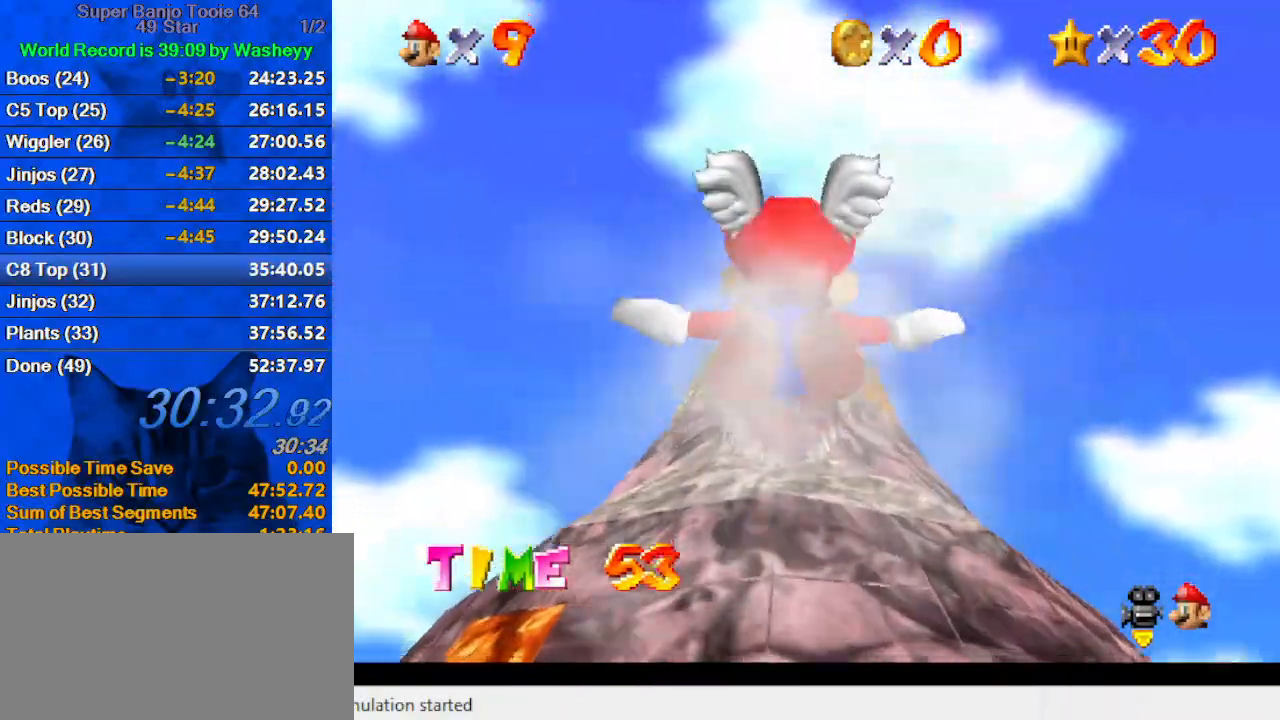
{"keys": [], "events": [[200, "up", "up"]]}
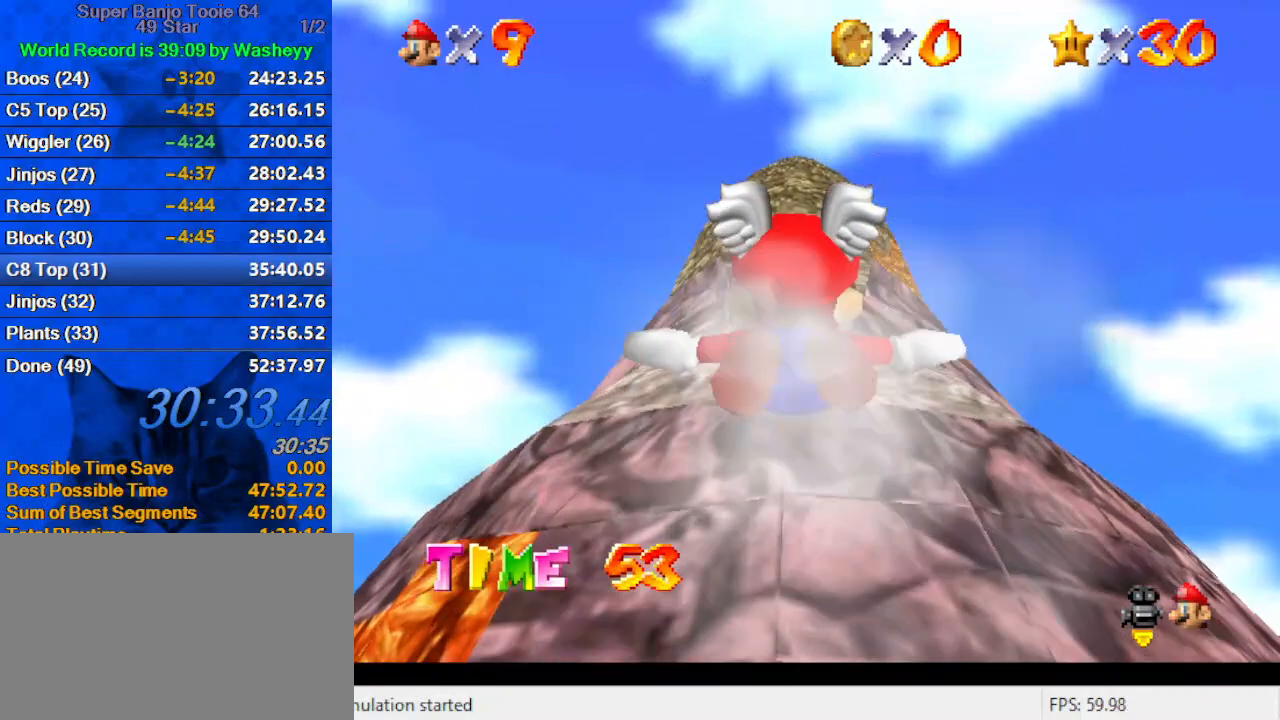
{"keys": ["up"], "events": [[434, "up", "down"]]}
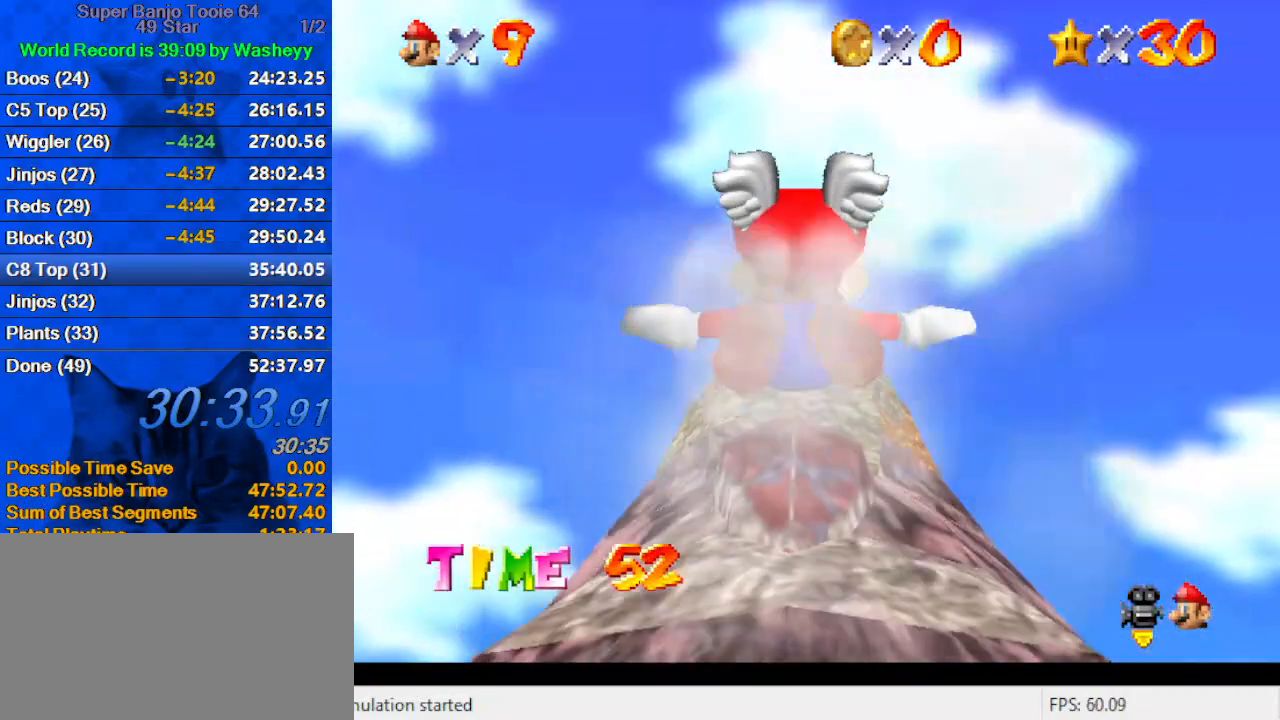
{"keys": ["up"], "events": []}
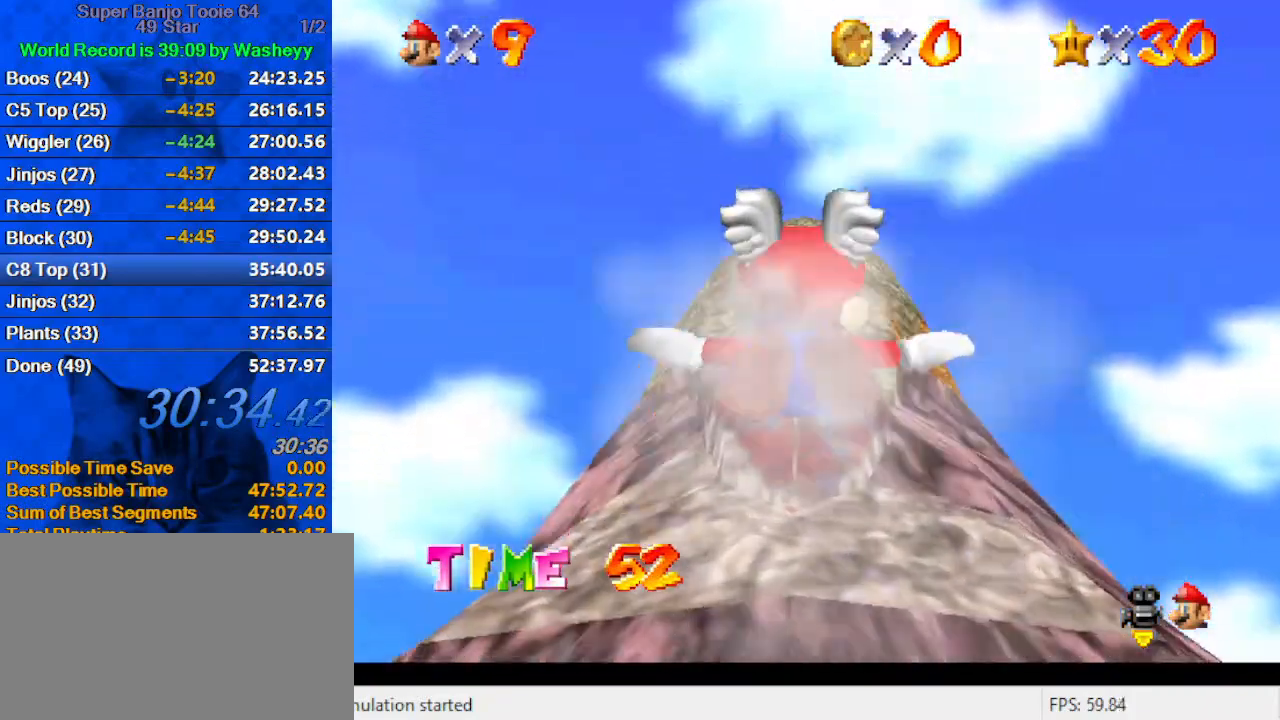
{"keys": ["up"], "events": [[67, "up", "up"], [467, "up", "down"]]}
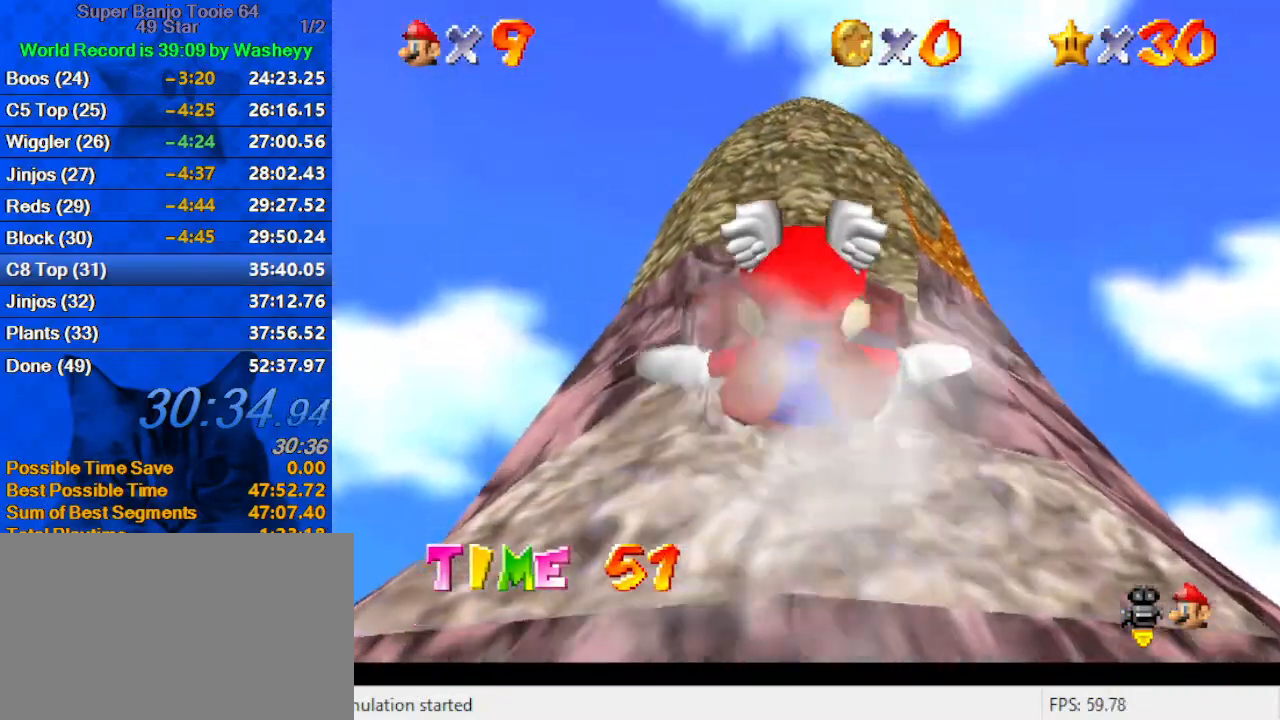
{"keys": ["up"], "events": [[100, "up", "up"], [334, "up", "down"]]}
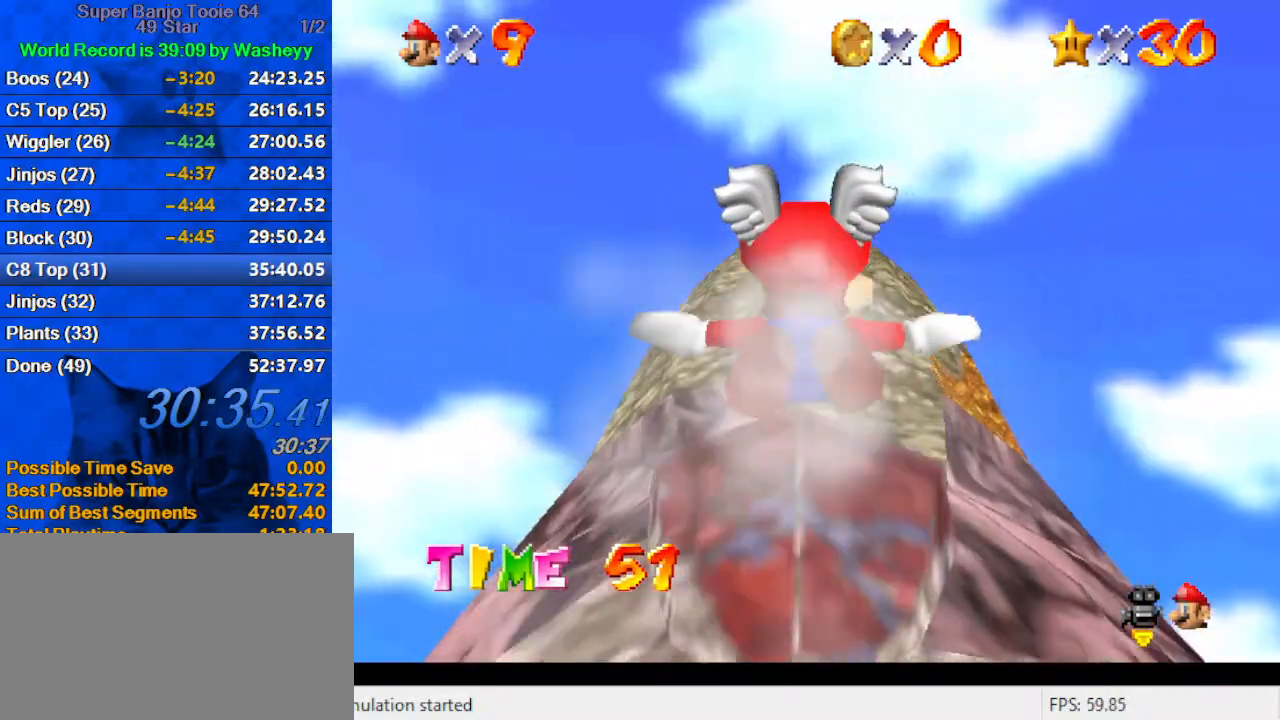
{"keys": [], "events": [[34, "up", "up"], [134, "up", "down"], [400, "up", "up"]]}
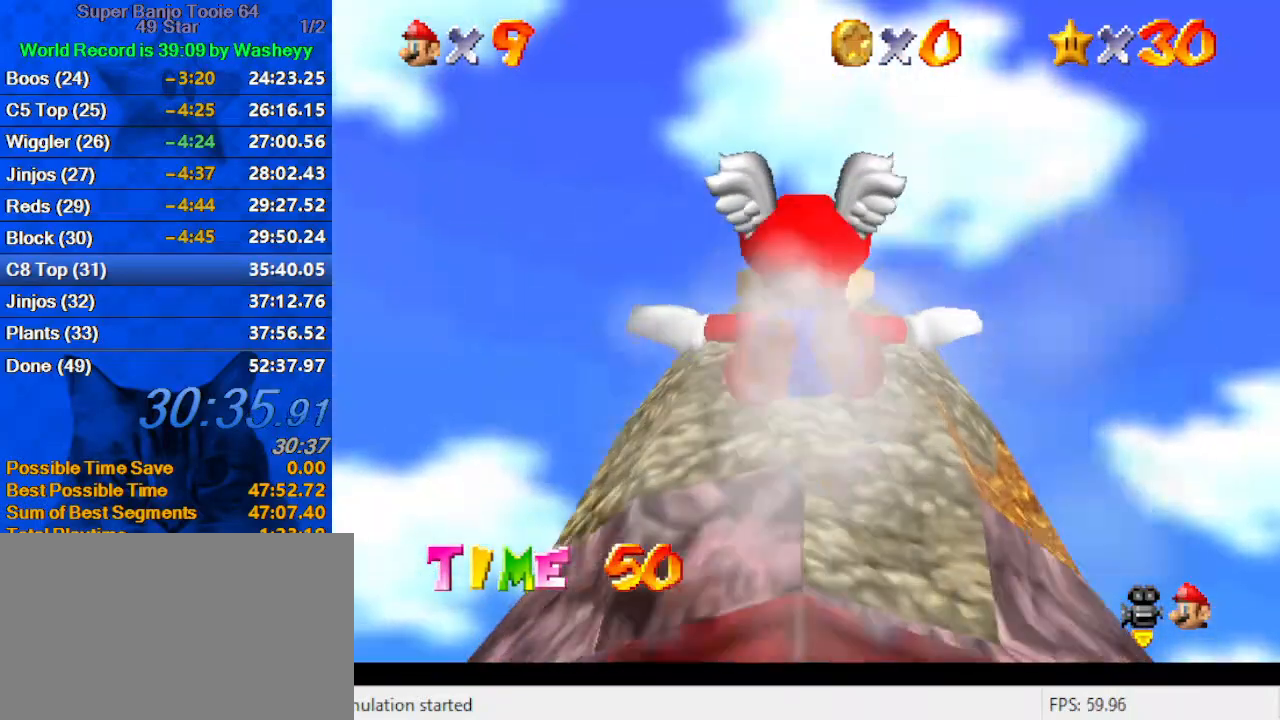
{"keys": [], "events": [[100, "up", "down"], [500, "up", "up"]]}
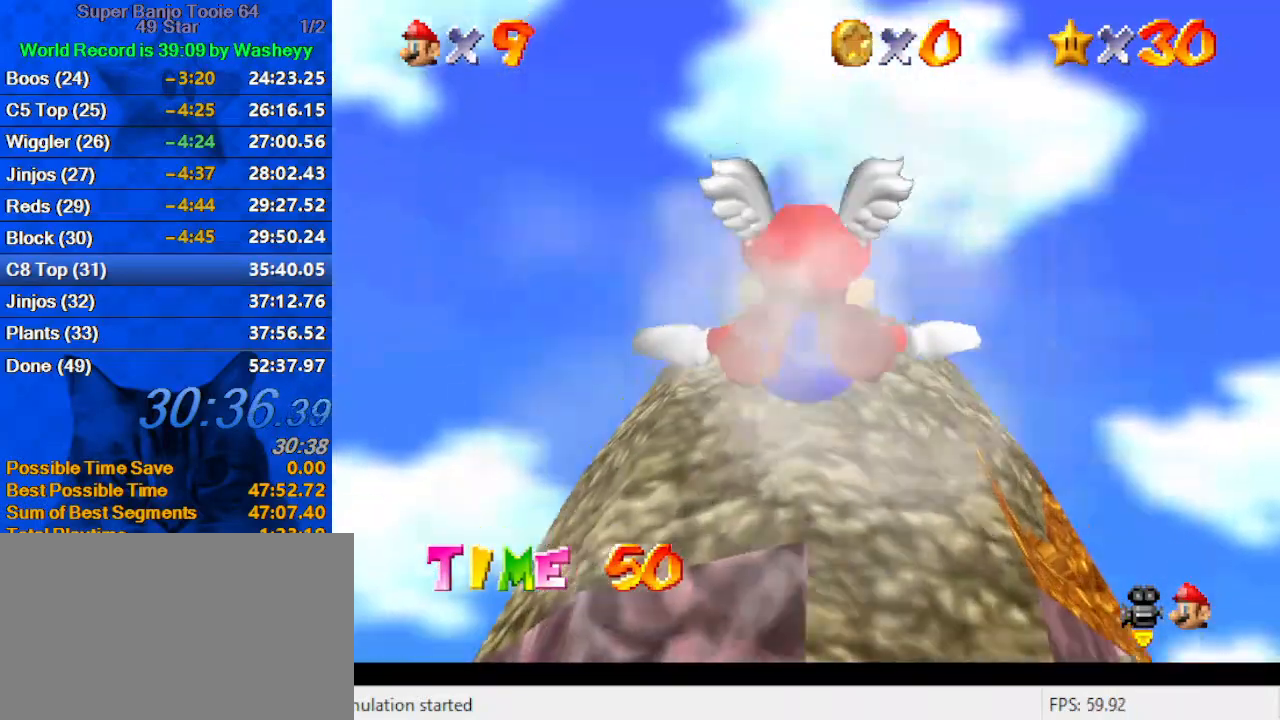
{"keys": [], "events": []}
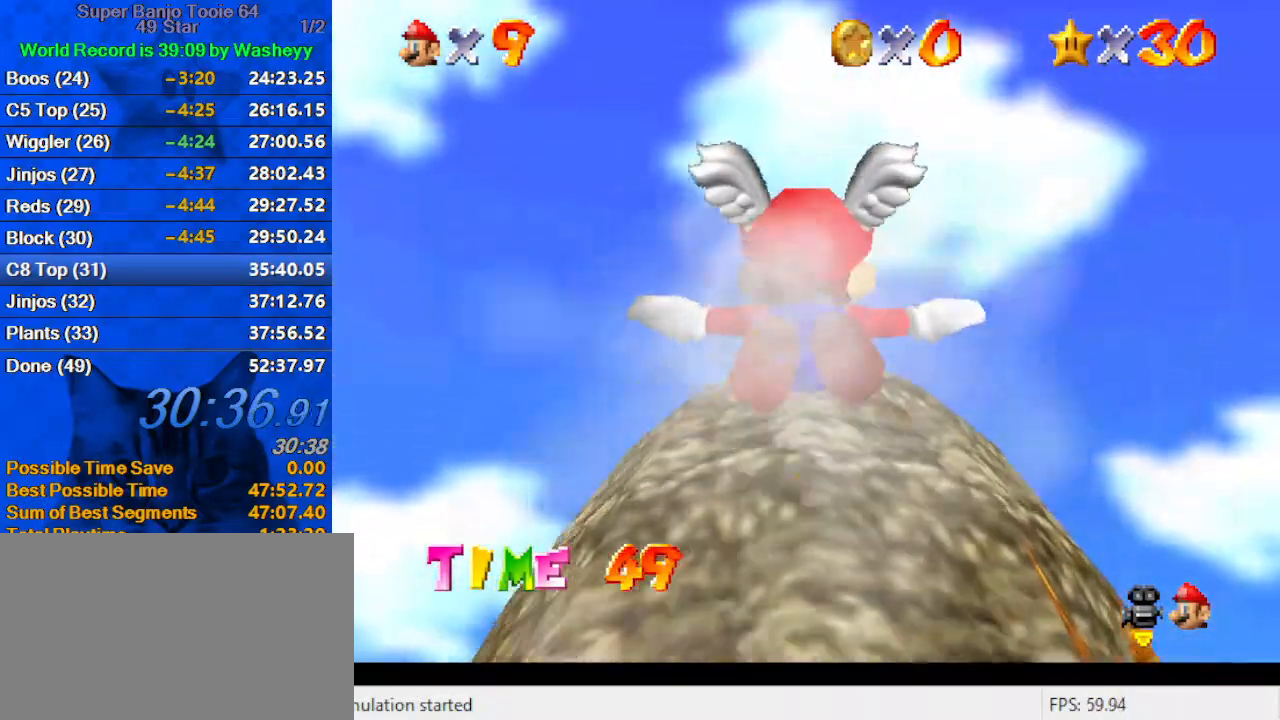
{"keys": [], "events": [[34, "up", "down"], [434, "up", "up"]]}
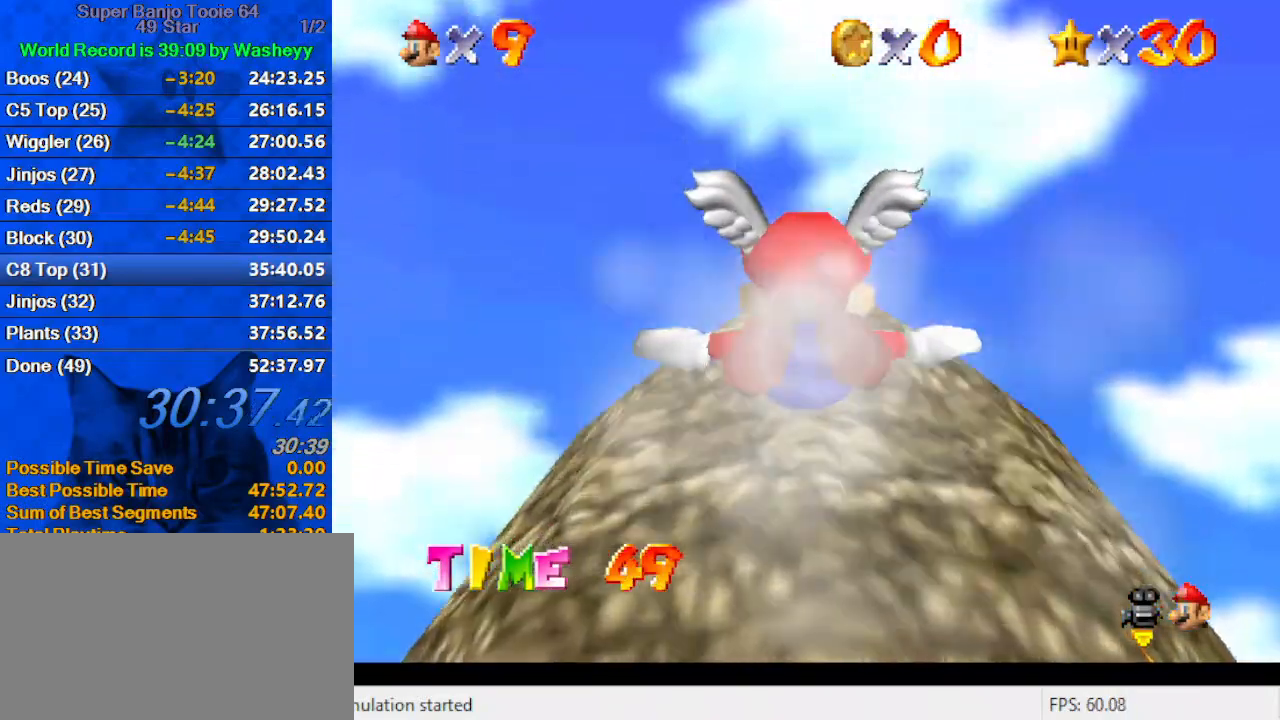
{"keys": ["up"], "events": [[267, "up", "down"]]}
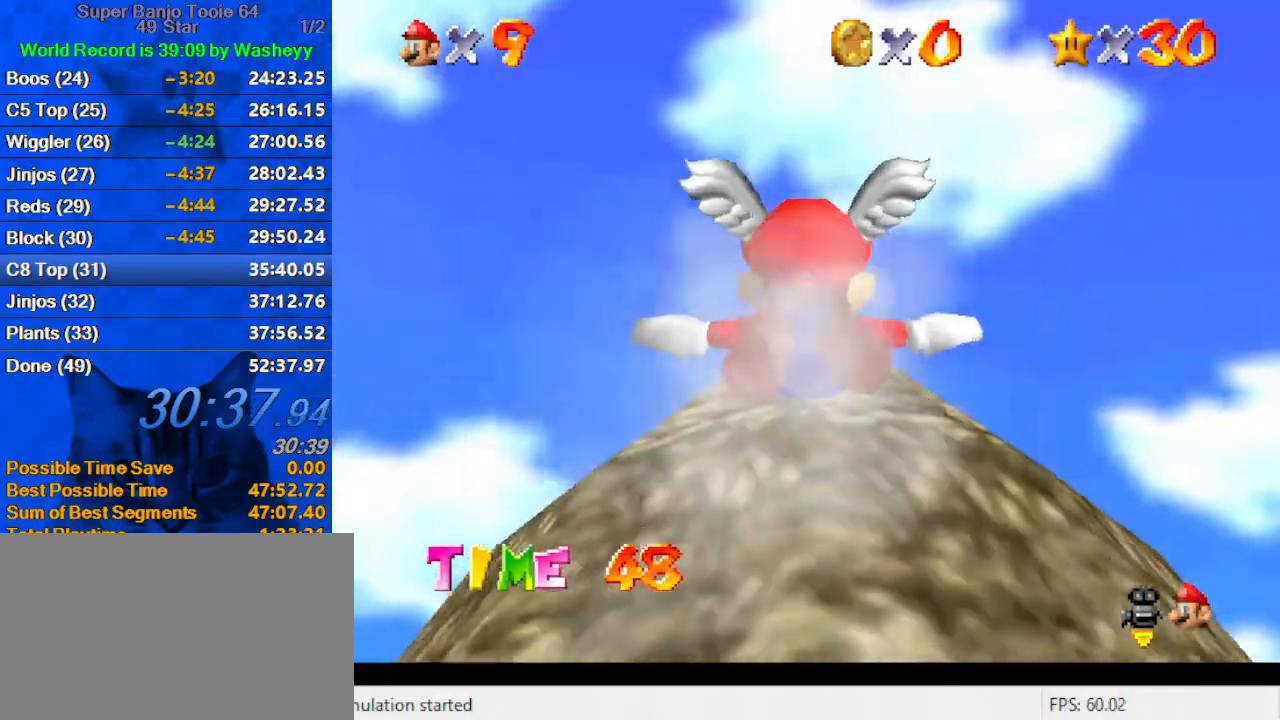
{"keys": ["up"], "events": [[134, "up", "up"], [434, "up", "down"]]}
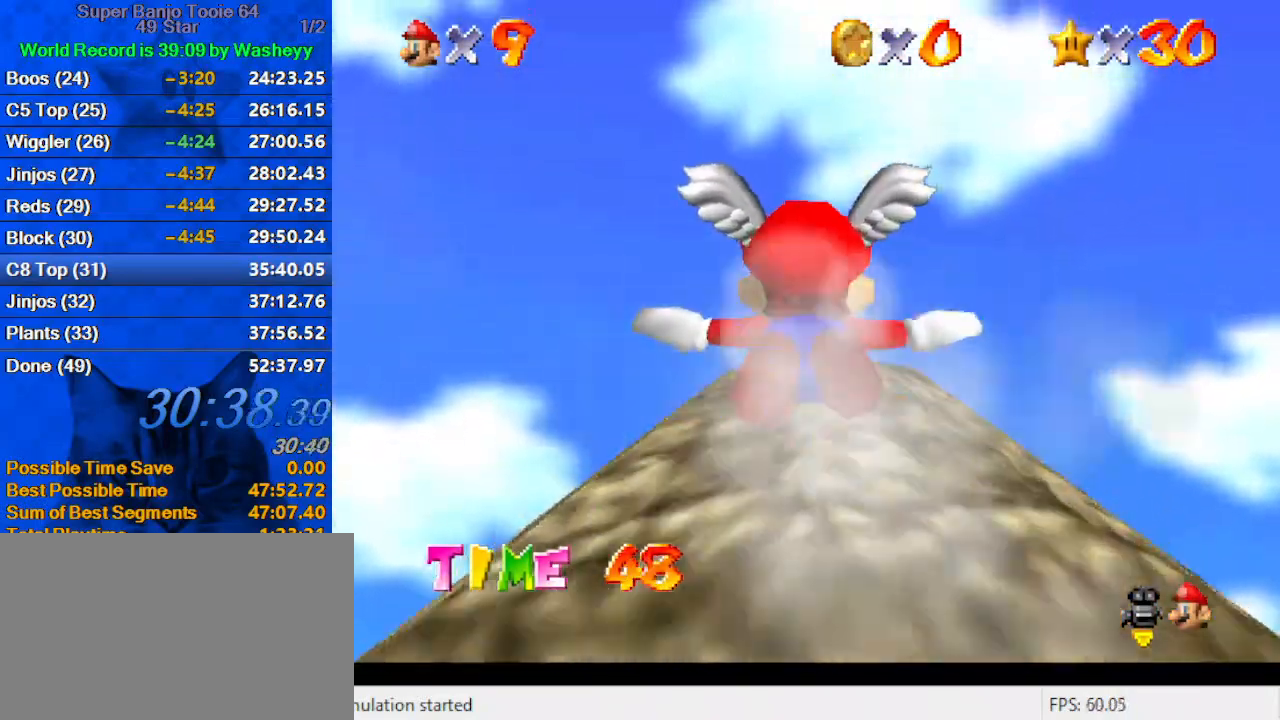
{"keys": ["up"], "events": [[334, "up", "up"], [500, "up", "down"]]}
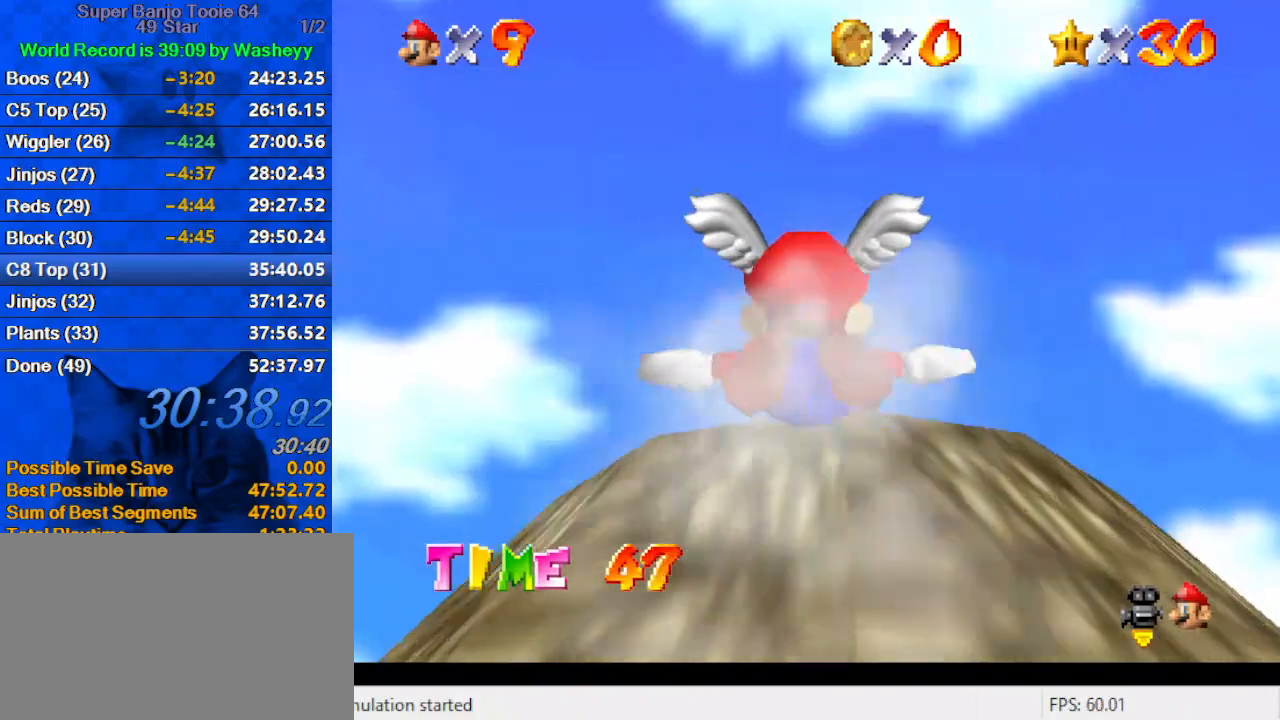
{"keys": ["up"], "events": [[267, "right", "down"], [367, "right", "up"]]}
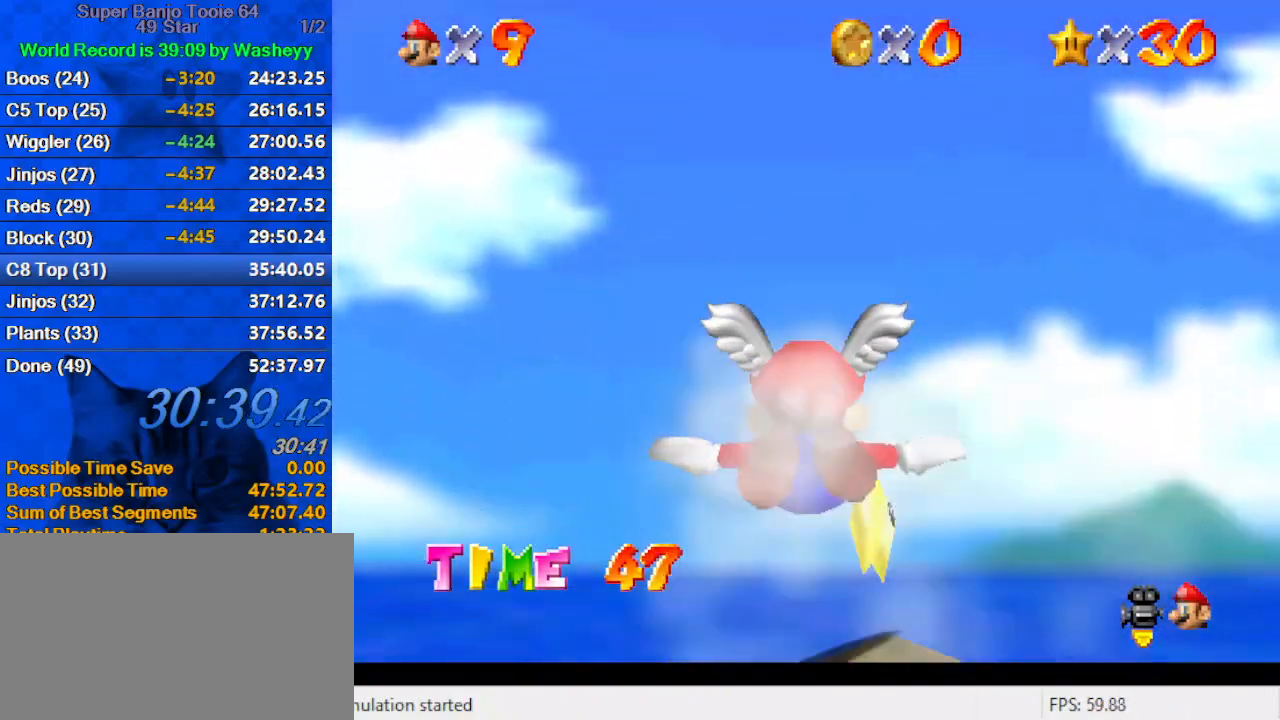
{"keys": [], "events": [[134, "right", "down"], [434, "up", "up"], [467, "right", "up"]]}
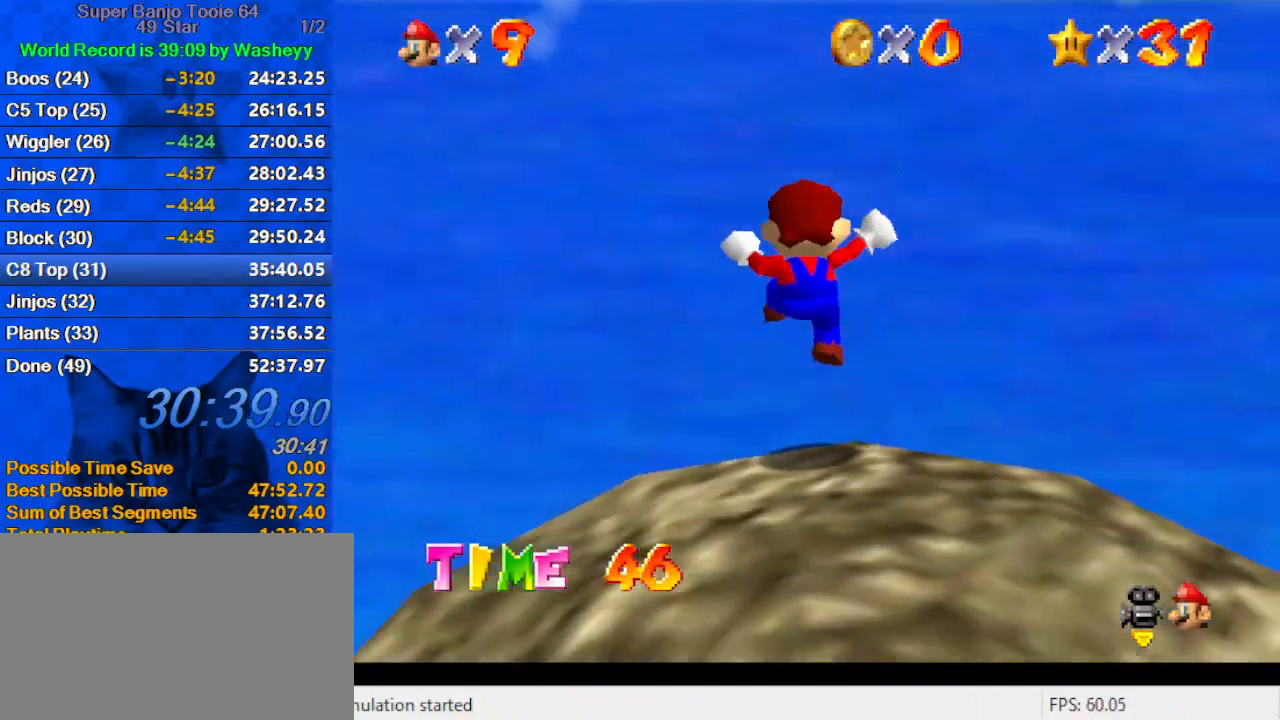
{"keys": [], "events": []}
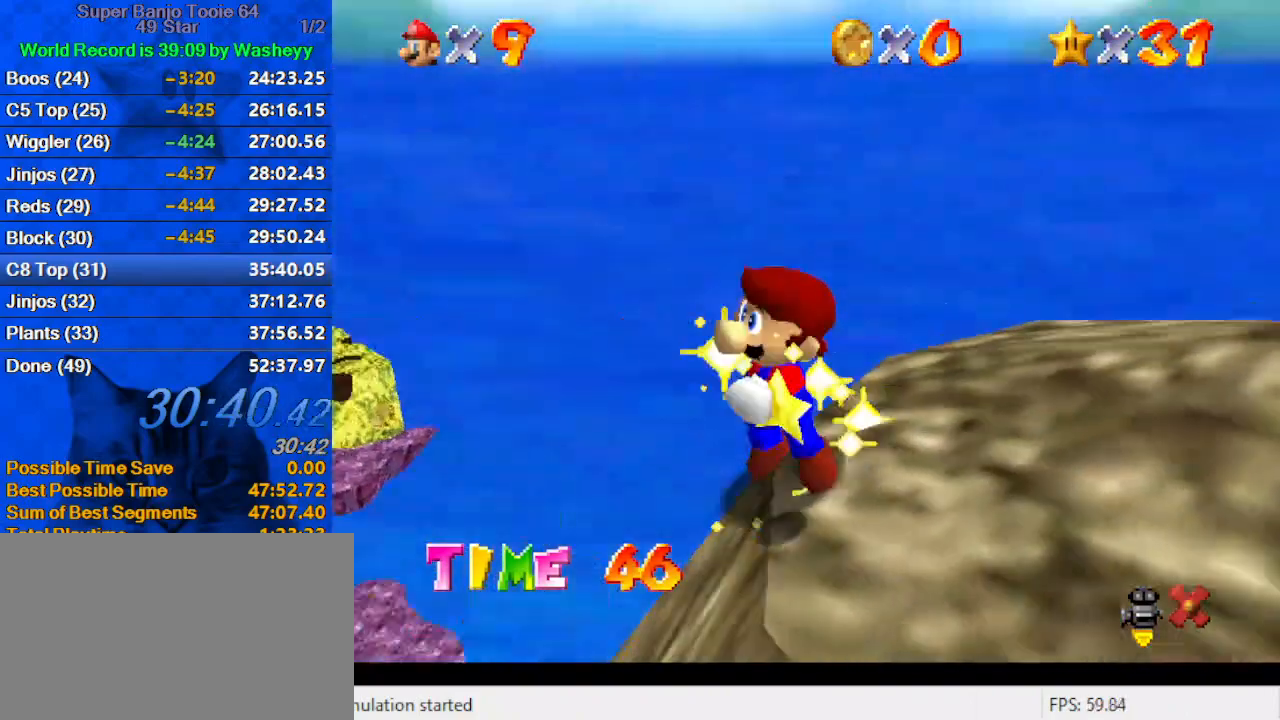
{"keys": [], "events": []}
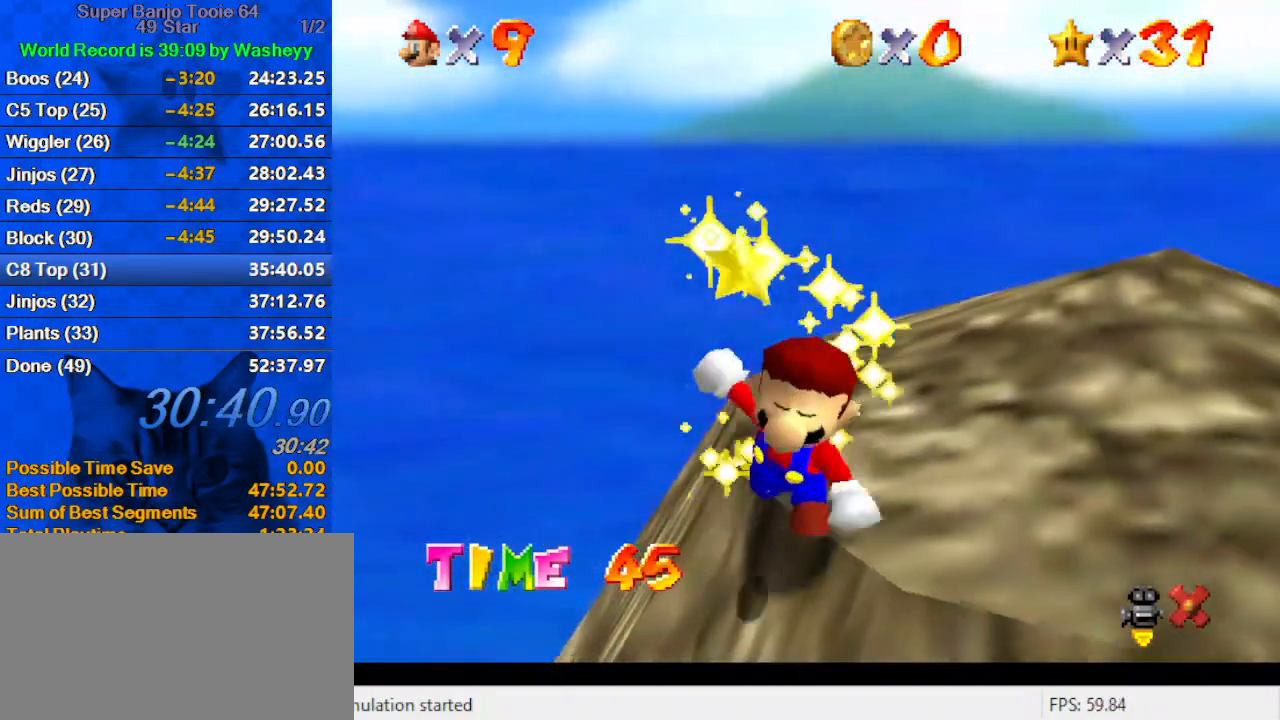
{"keys": [], "events": []}
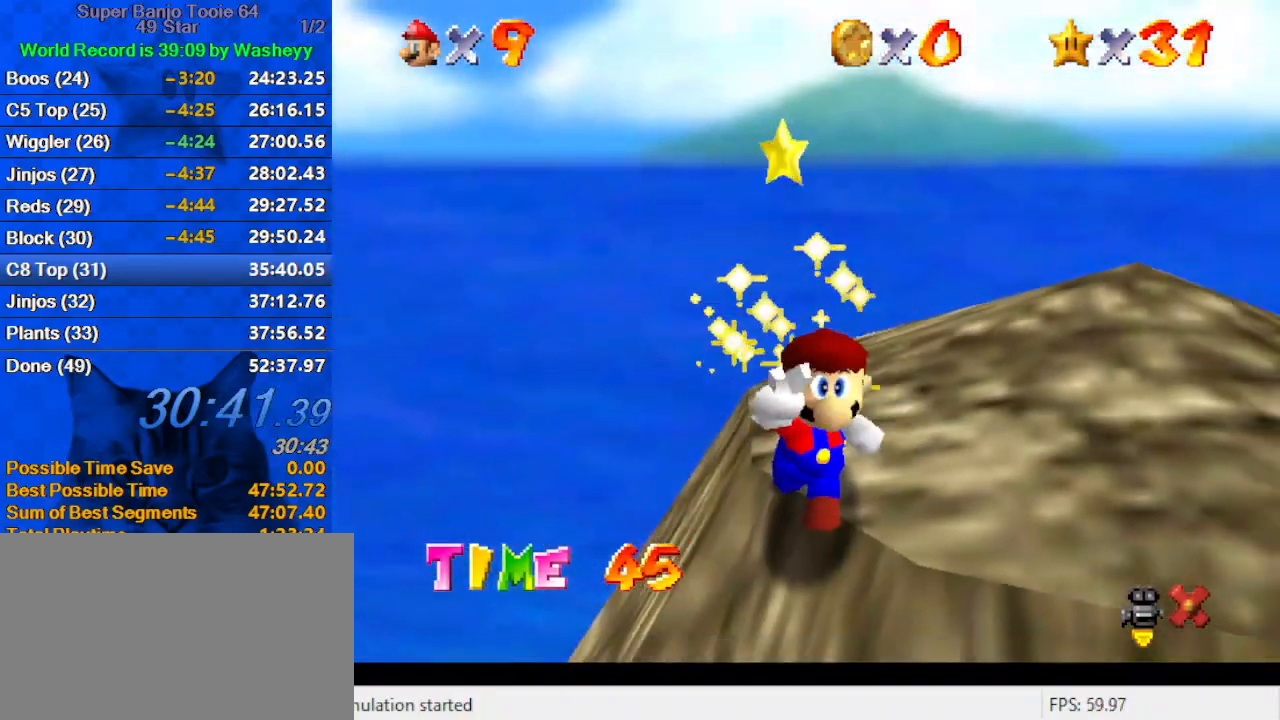
{"keys": [], "events": [[134, "s", "down"], [267, "s", "up"]]}
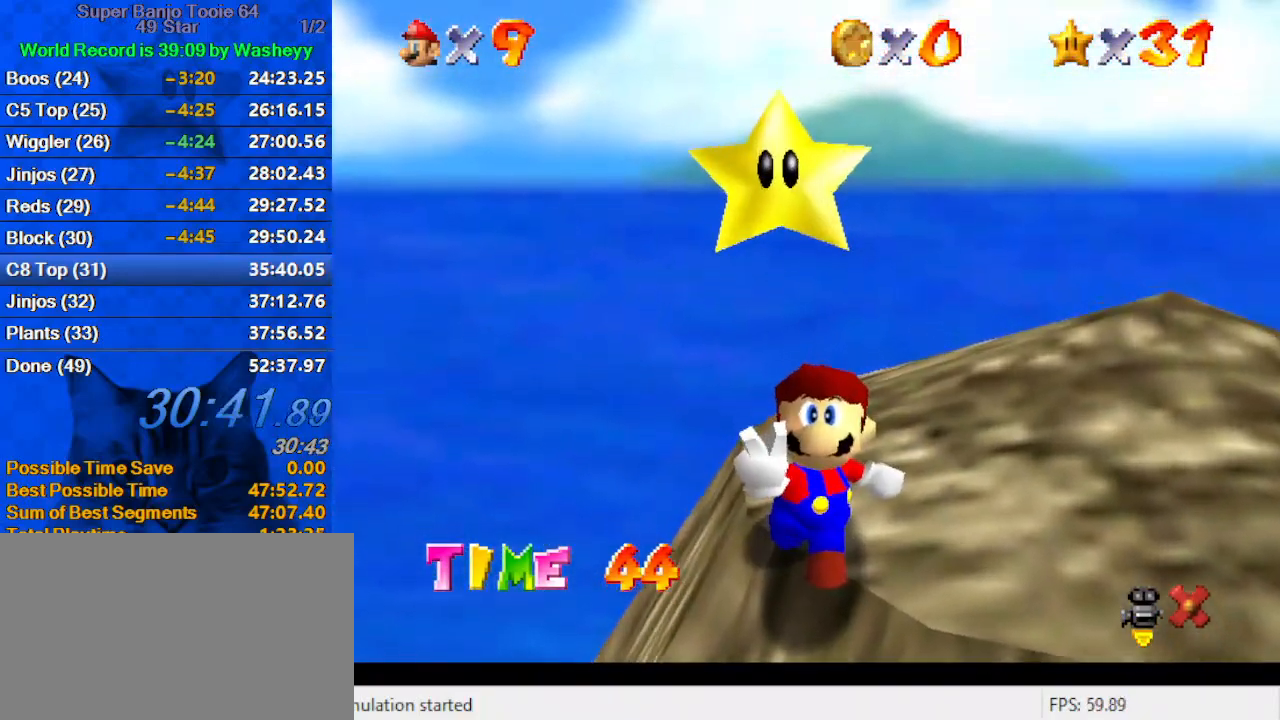
{"keys": ["a"], "events": [[367, "a", "down"]]}
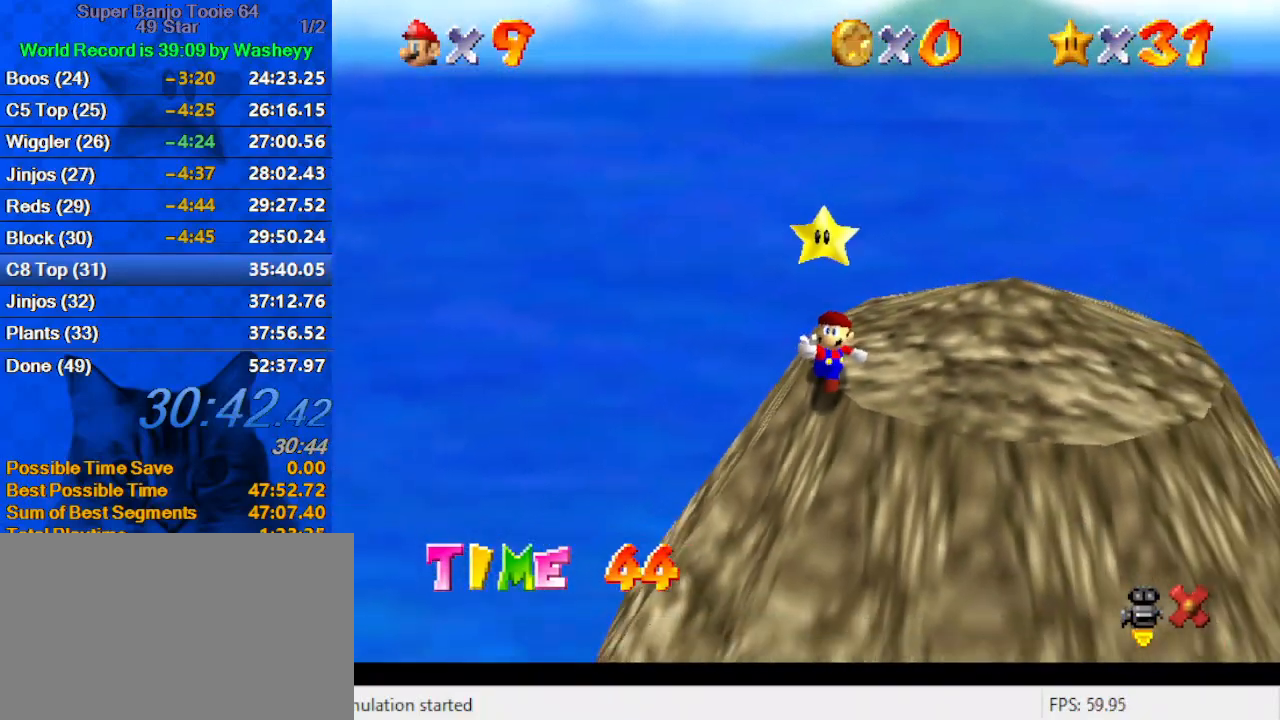
{"keys": ["a"], "events": [[67, "a", "up"], [167, "y", "down"], [300, "y", "up"], [500, "a", "down"]]}
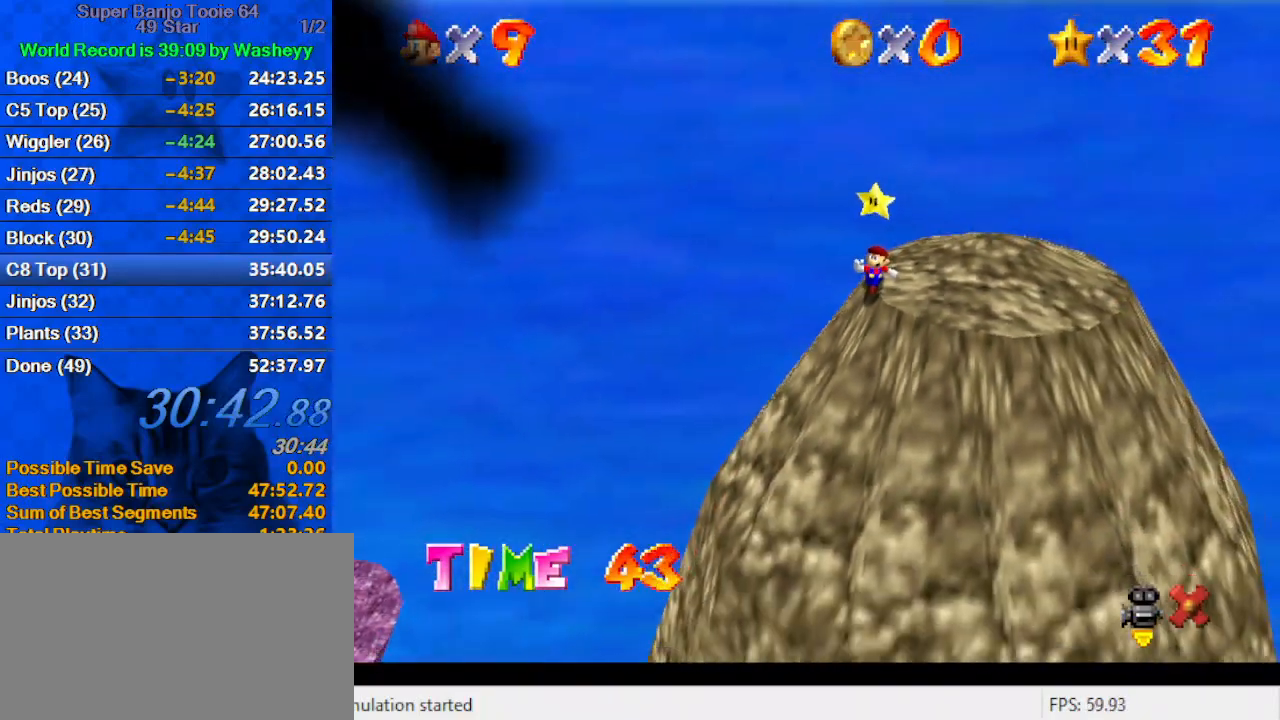
{"keys": ["return"], "events": [[34, "s", "down"], [67, "a", "up"], [134, "s", "up"], [500, "return", "down"]]}
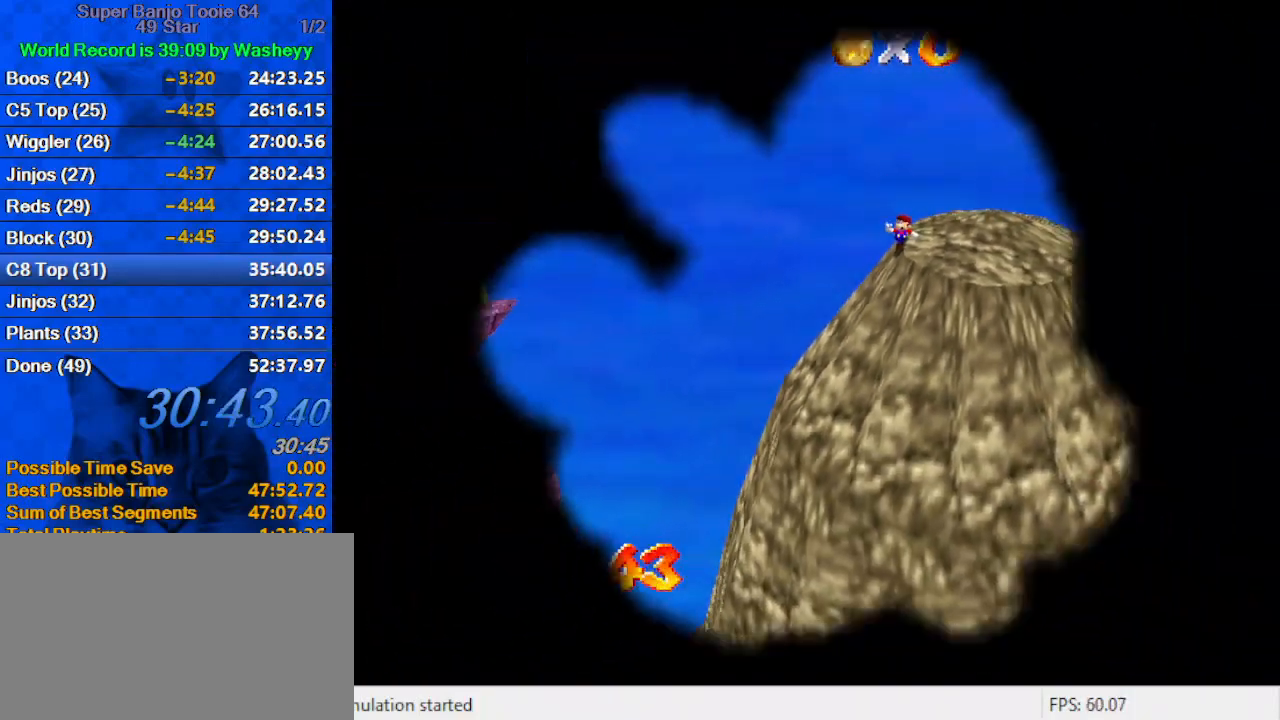
{"keys": ["c"], "events": [[134, "return", "up"], [200, "s", "down"], [334, "s", "up"], [467, "c", "down"]]}
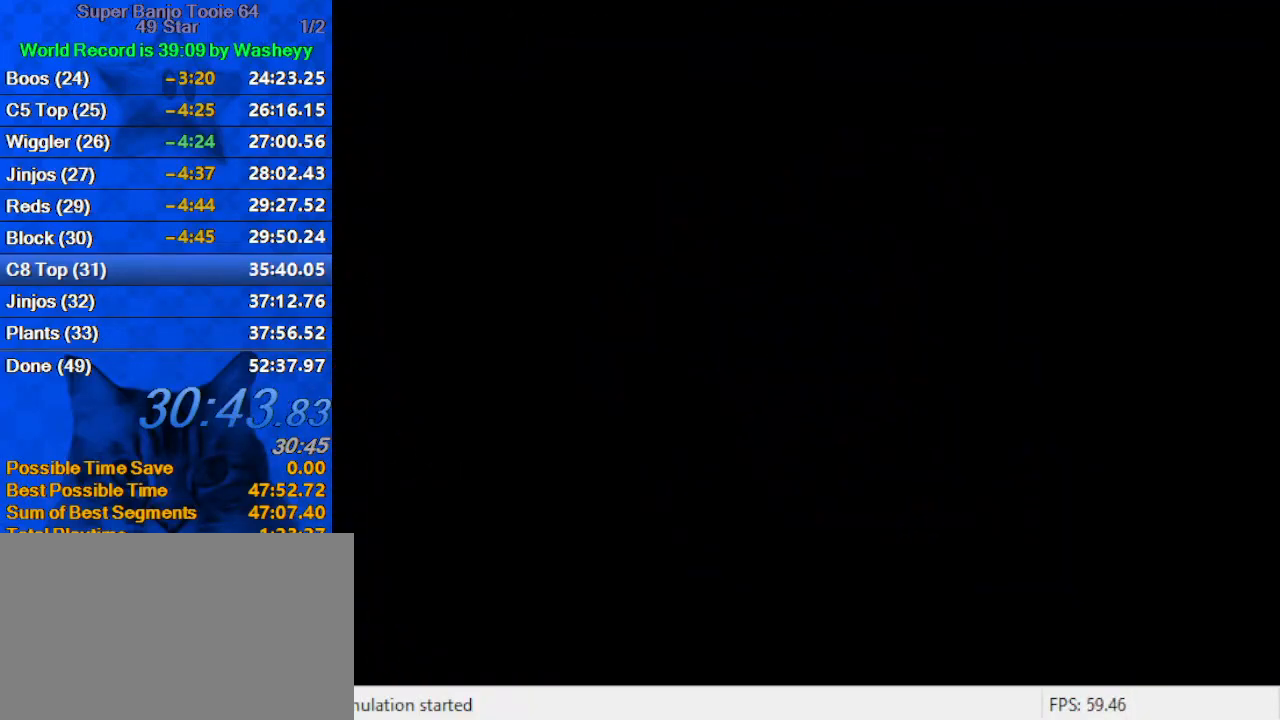
{"keys": [], "events": [[100, "c", "up"]]}
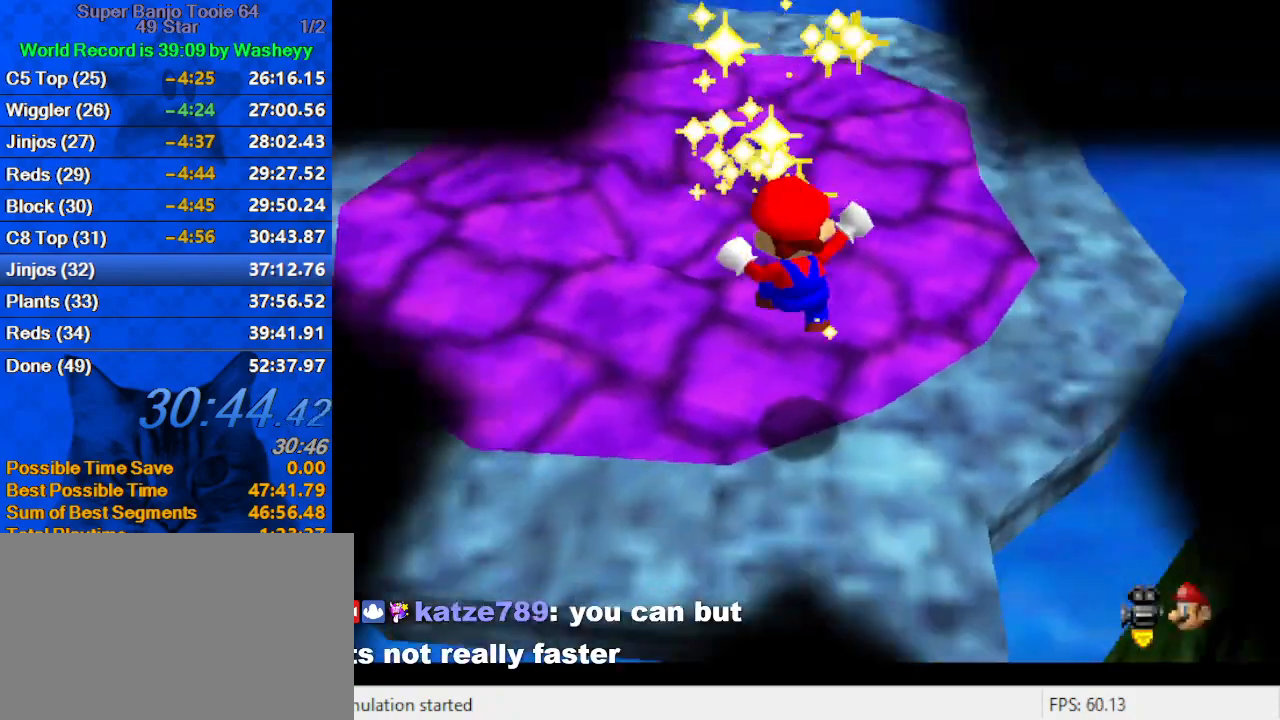
{"keys": [], "events": []}